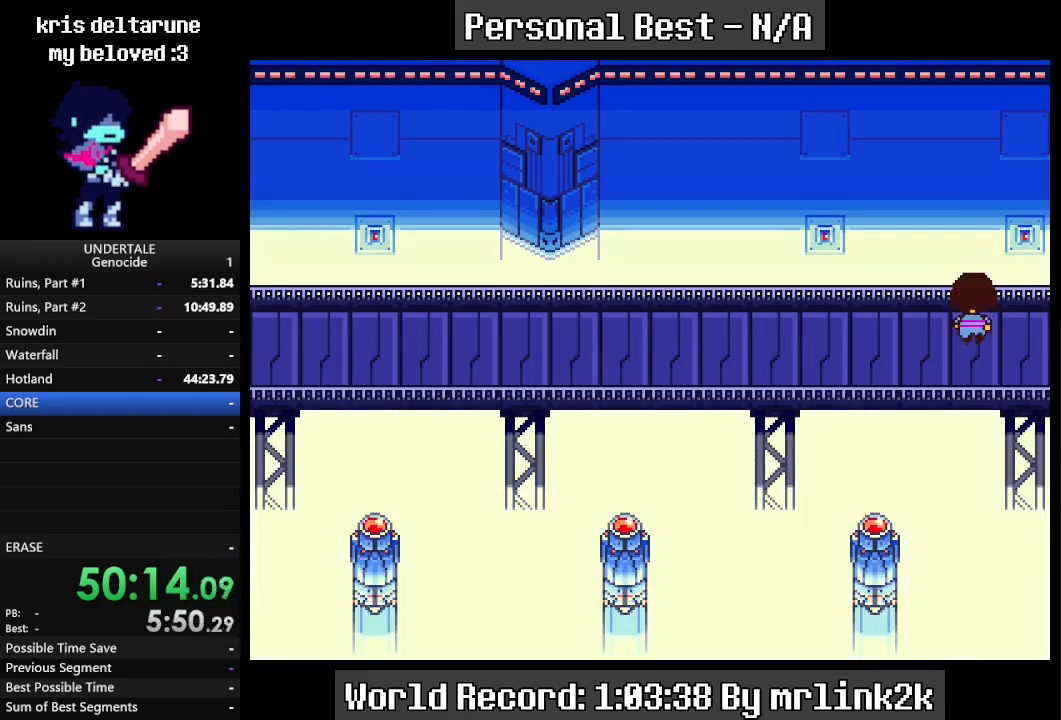
Gameplay with keyboard; each line is a JSON object with the keys held at the frame after it. "events" lists presses ("down") and releases ("up") of "c", "ctrl_l", "ctrl_r", "down", "escape", "f4", "left", "num0", "num1", "num2", "num3", "num4", "return", "right", "shift_l", "shift_r", "up", "x" and "z" between this image and that frame as [ms after this image, input, new state], when the widget could be followed in between. No other keys are recorded. Mouse input is not recorded.
{"keys": ["down", "return", "up"], "events": [[100, "return", "down"], [267, "return", "up"], [500, "return", "down"]]}
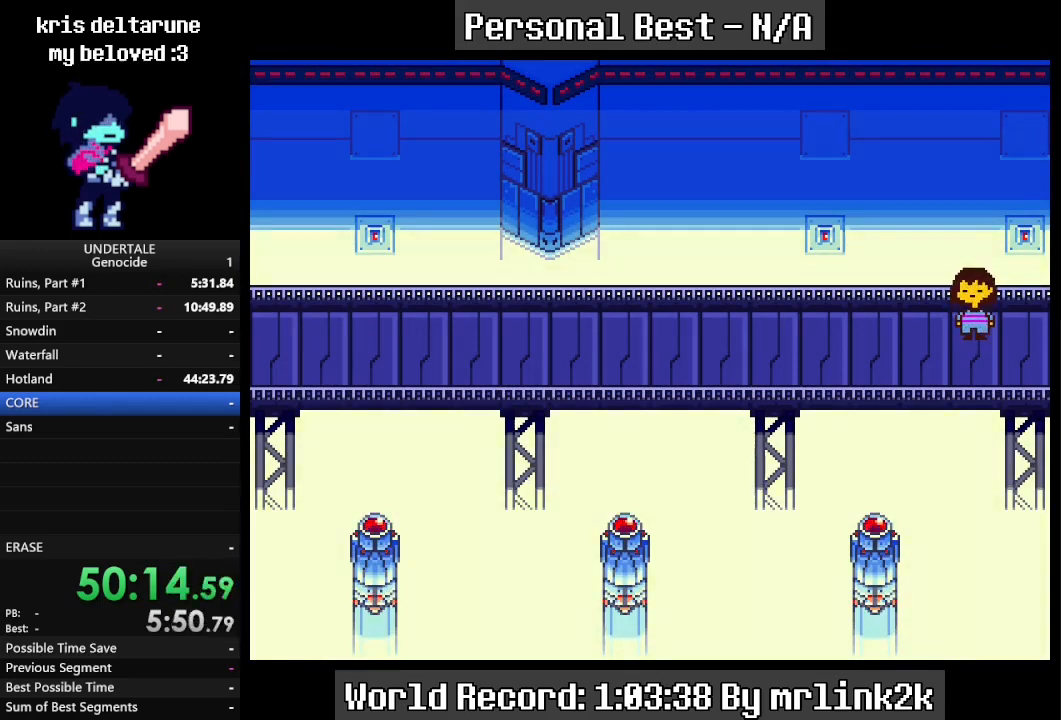
{"keys": ["down", "return", "up"], "events": [[167, "return", "up"], [467, "return", "down"]]}
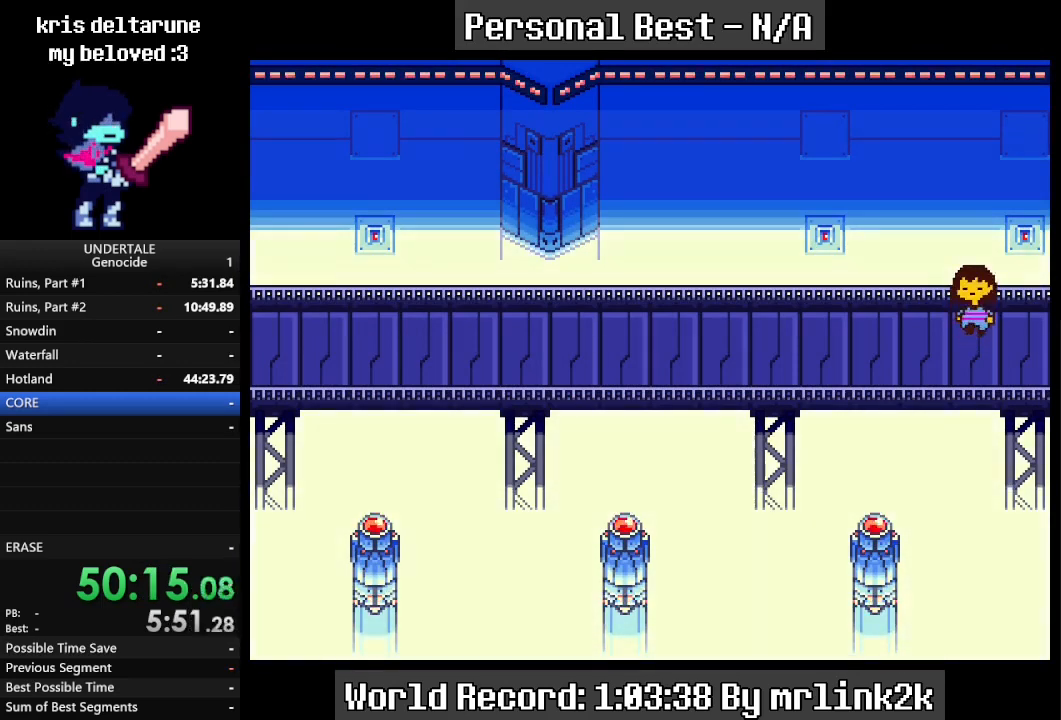
{"keys": ["down", "return", "up"], "events": [[167, "return", "up"], [367, "return", "down"]]}
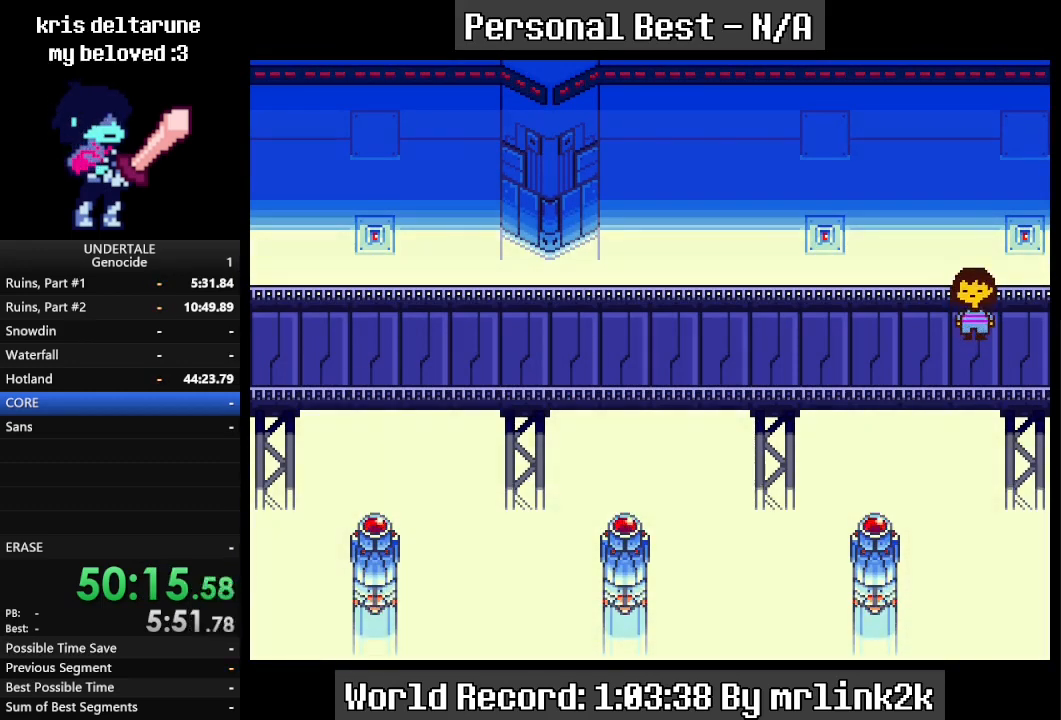
{"keys": ["down", "up"], "events": [[100, "return", "up"], [367, "return", "down"], [500, "return", "up"]]}
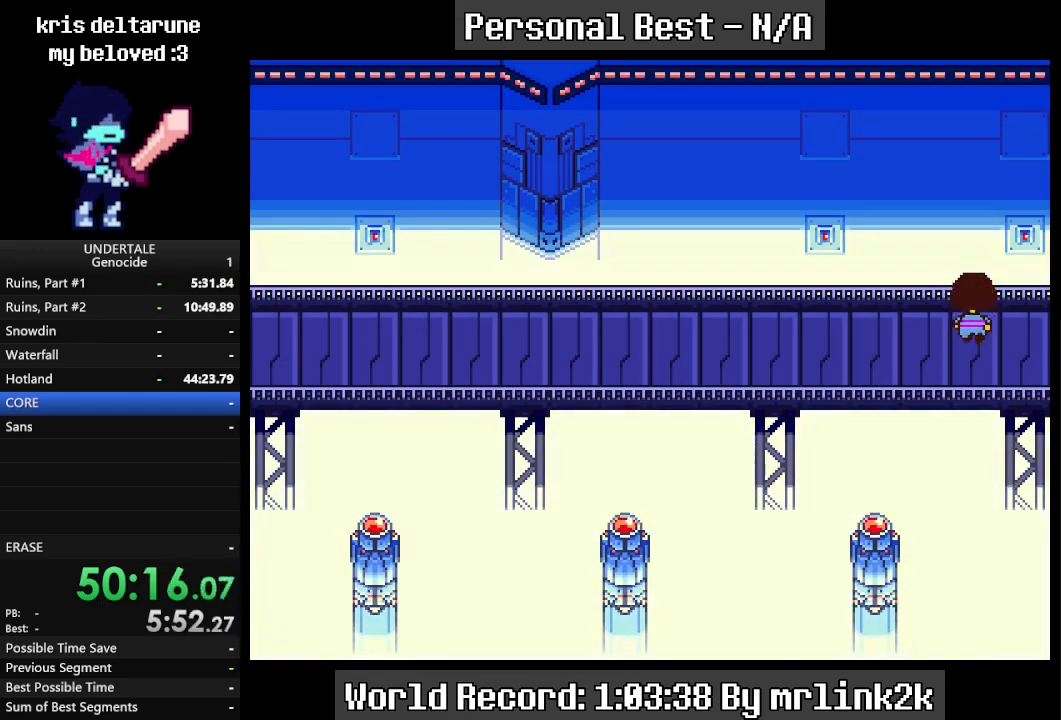
{"keys": ["down", "return", "up"], "events": [[233, "return", "down"], [300, "return", "up"], [467, "return", "down"]]}
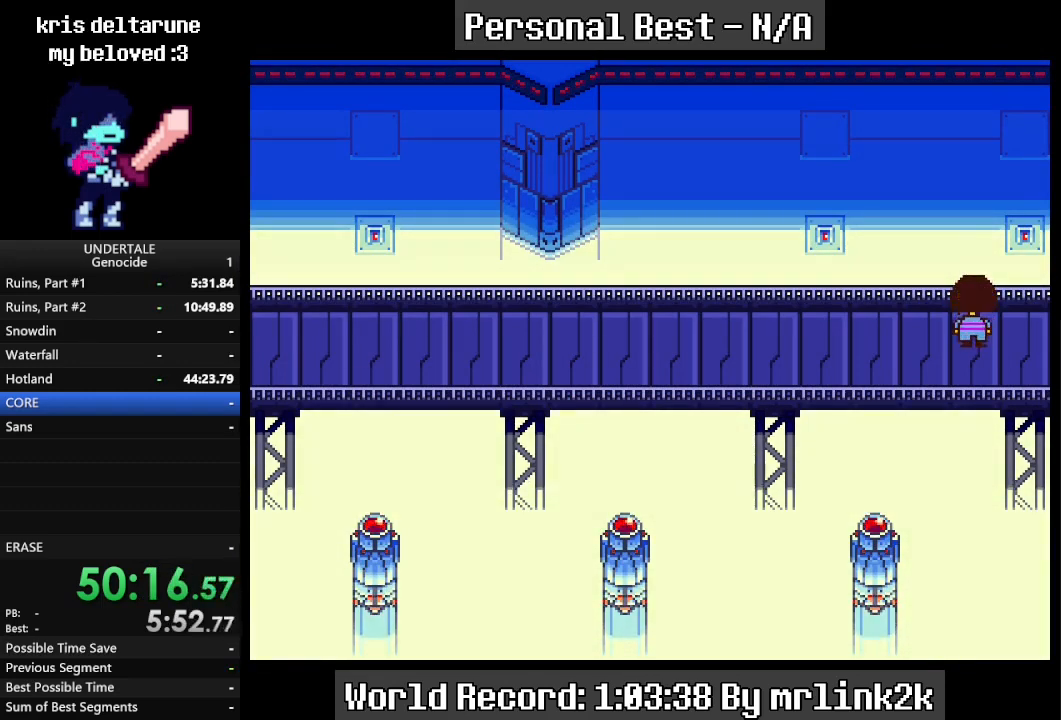
{"keys": ["down", "return", "up"], "events": [[67, "return", "up"], [167, "return", "down"], [233, "return", "up"], [367, "return", "down"]]}
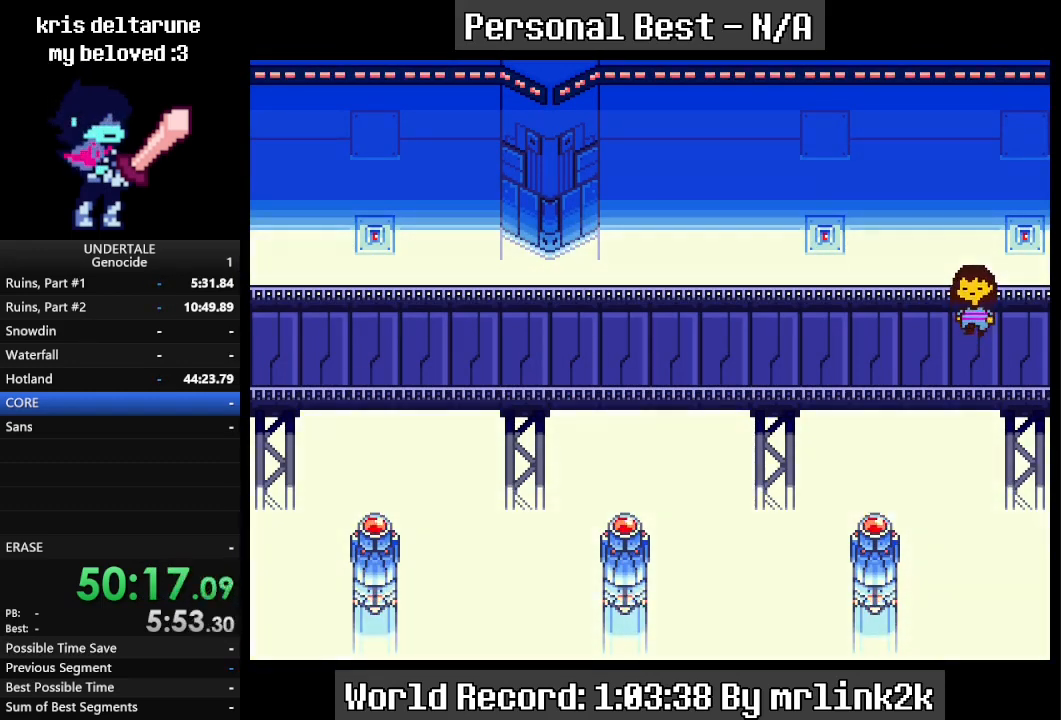
{"keys": ["down", "up"], "events": [[33, "return", "up"], [67, "return", "down"], [200, "return", "up"], [300, "return", "down"], [433, "return", "up"]]}
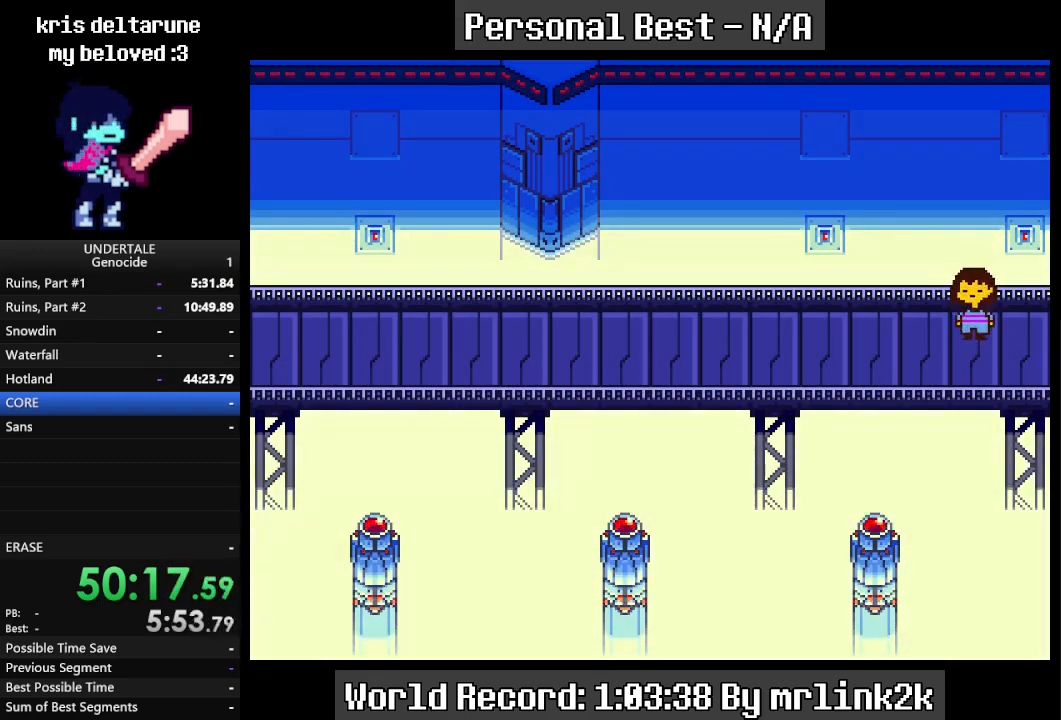
{"keys": ["down", "up"], "events": [[100, "return", "down"], [167, "return", "up"], [400, "return", "down"], [500, "return", "up"]]}
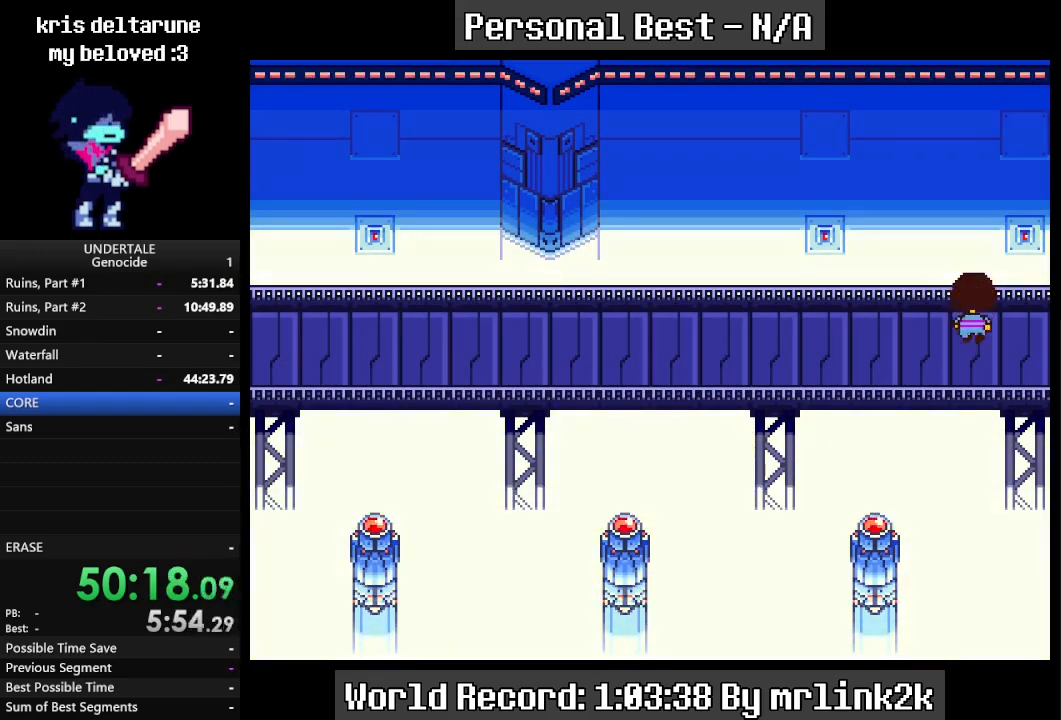
{"keys": ["down", "return", "up"], "events": [[100, "return", "down"], [200, "return", "up"], [367, "return", "down"]]}
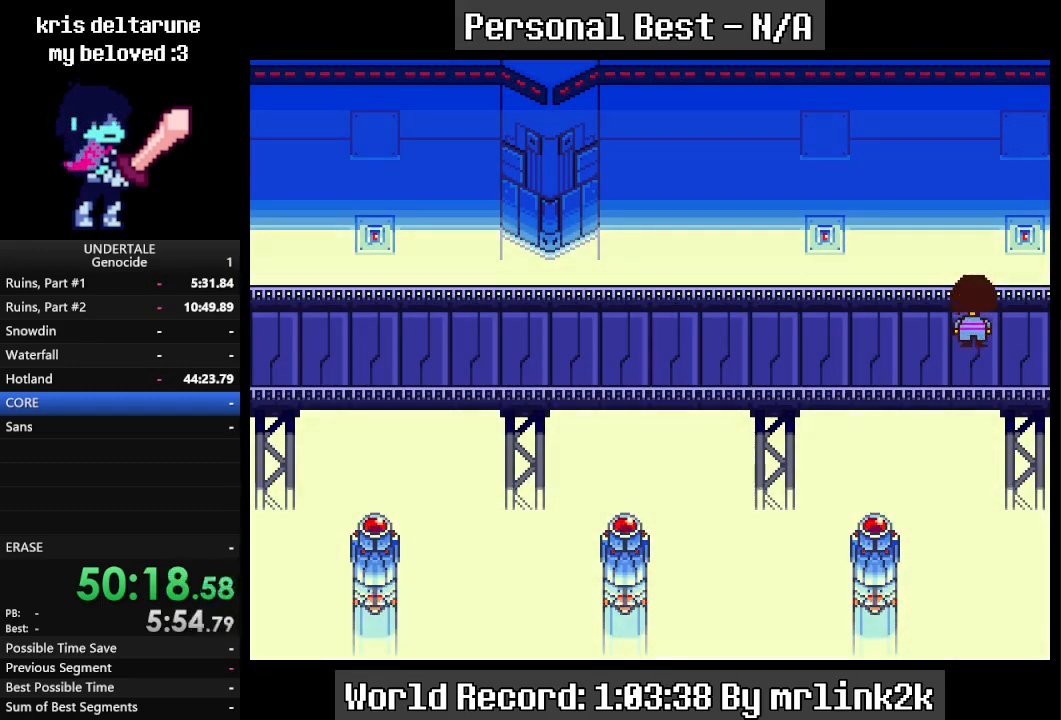
{"keys": ["down", "up"], "events": [[67, "return", "up"], [333, "return", "down"], [500, "return", "up"]]}
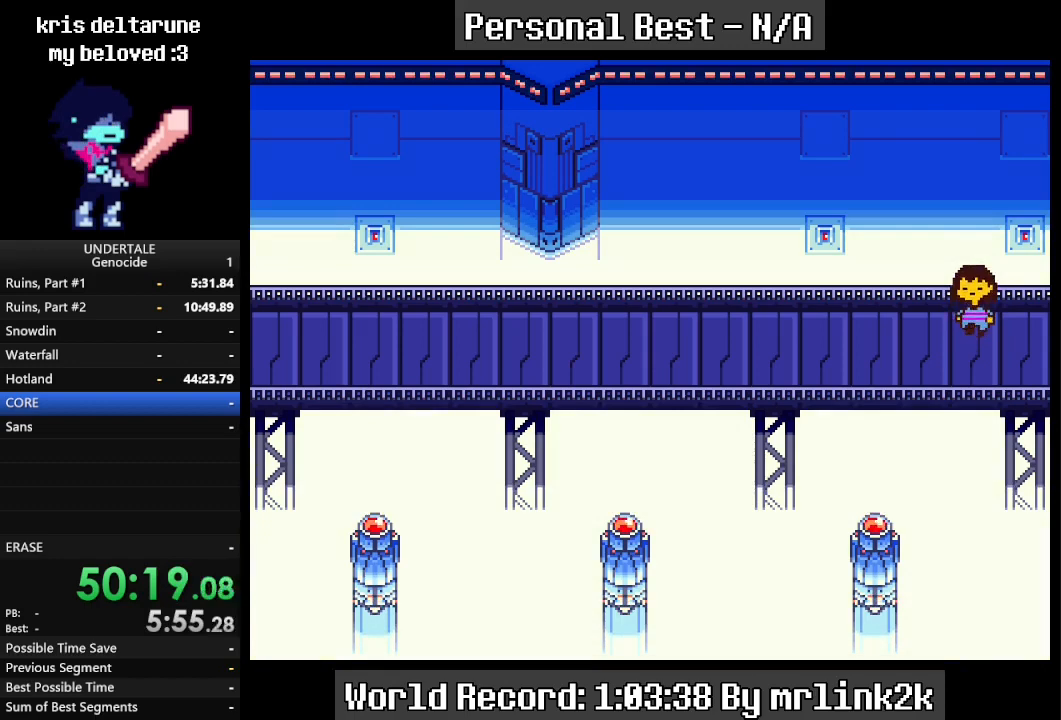
{"keys": ["down", "up"], "events": [[267, "return", "down"], [400, "return", "up"]]}
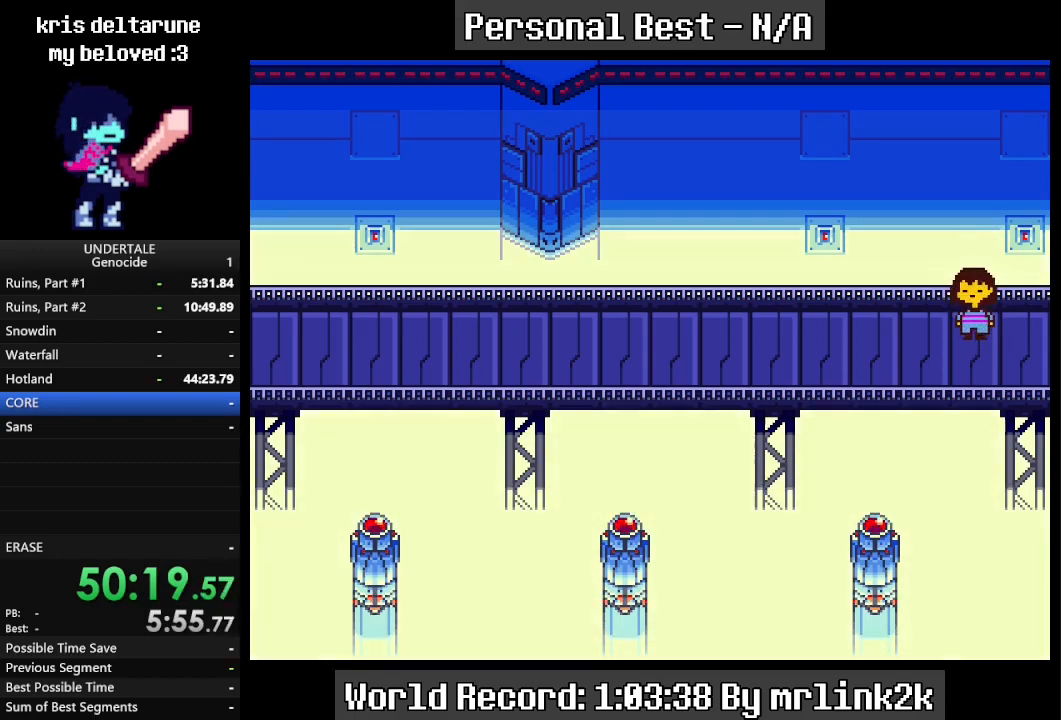
{"keys": ["down", "return", "up"], "events": [[200, "return", "down"], [300, "return", "up"], [433, "return", "down"]]}
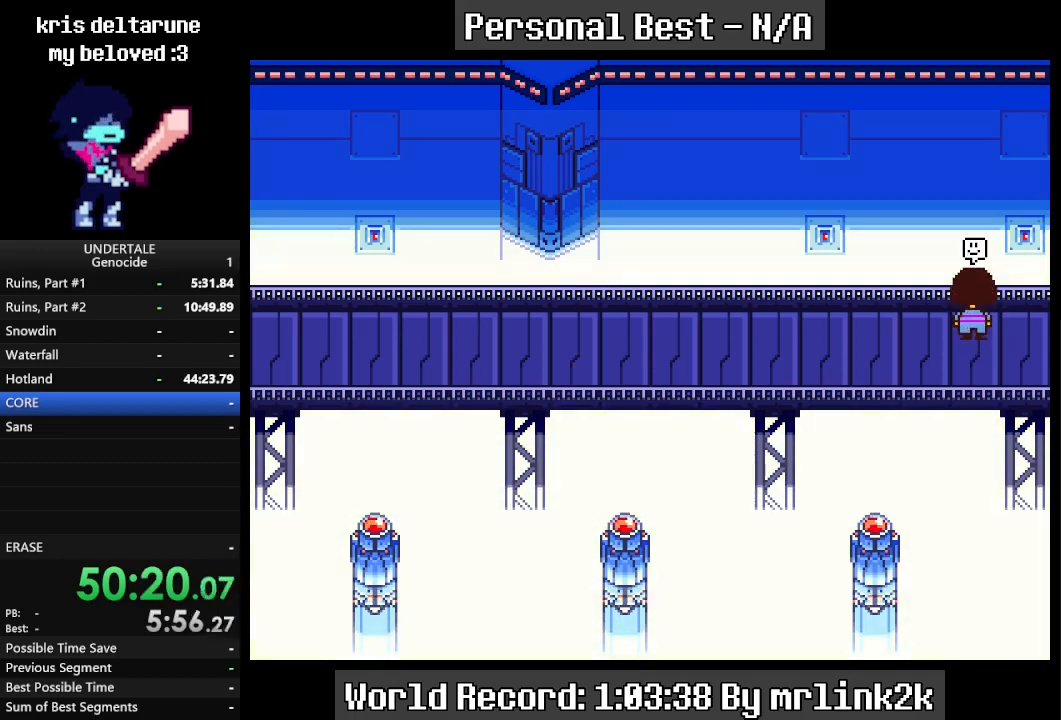
{"keys": ["down", "up"], "events": [[100, "return", "up"]]}
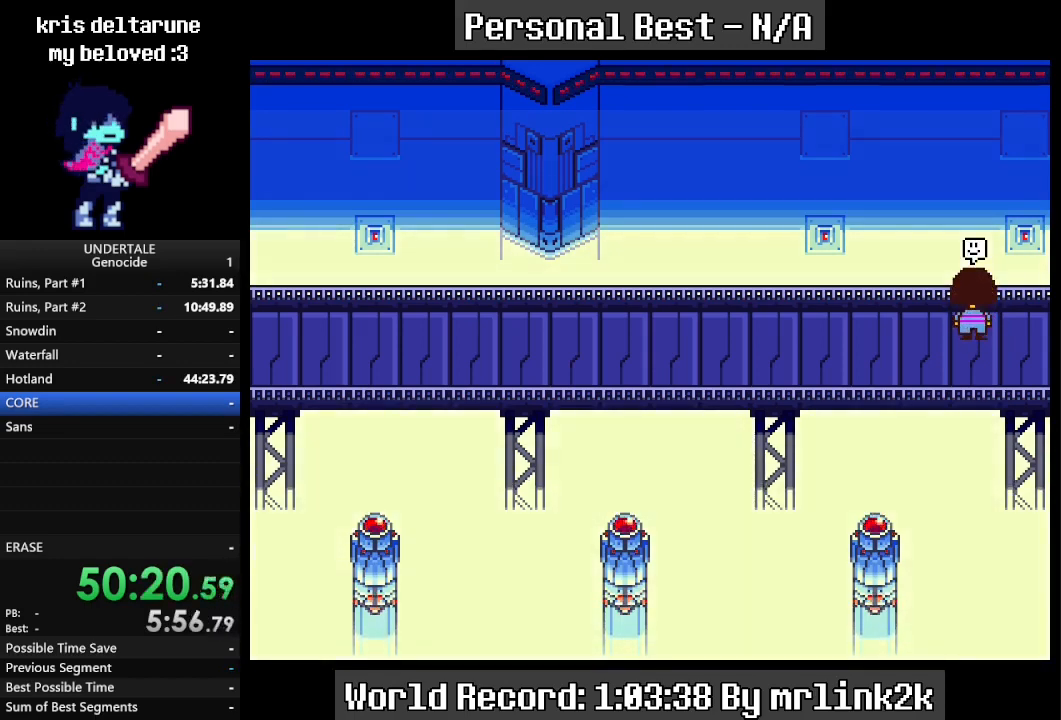
{"keys": [], "events": [[33, "return", "down"], [100, "return", "up"], [367, "down", "up"], [367, "up", "up"]]}
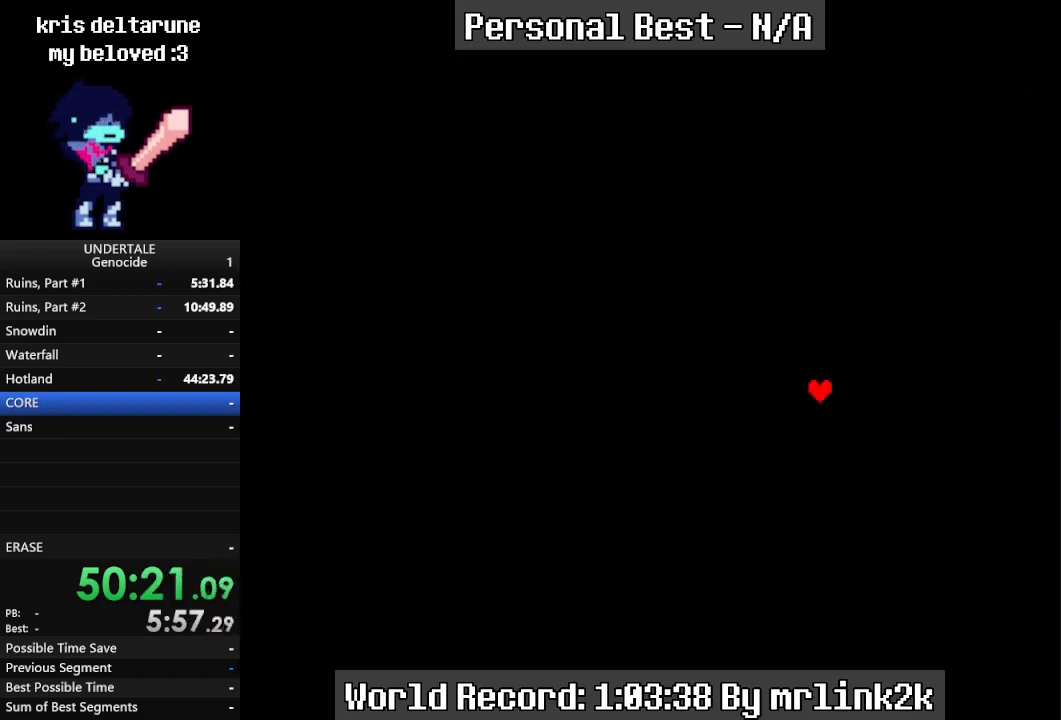
{"keys": [], "events": []}
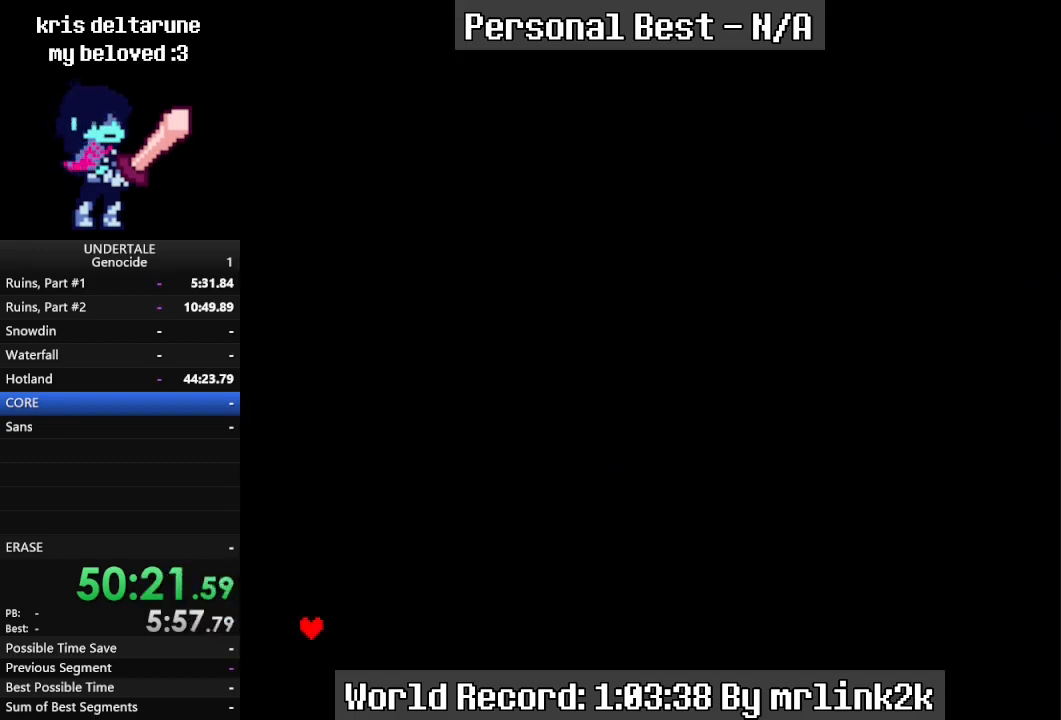
{"keys": [], "events": [[267, "return", "down"], [300, "return", "up"], [367, "return", "down"], [400, "return", "up"]]}
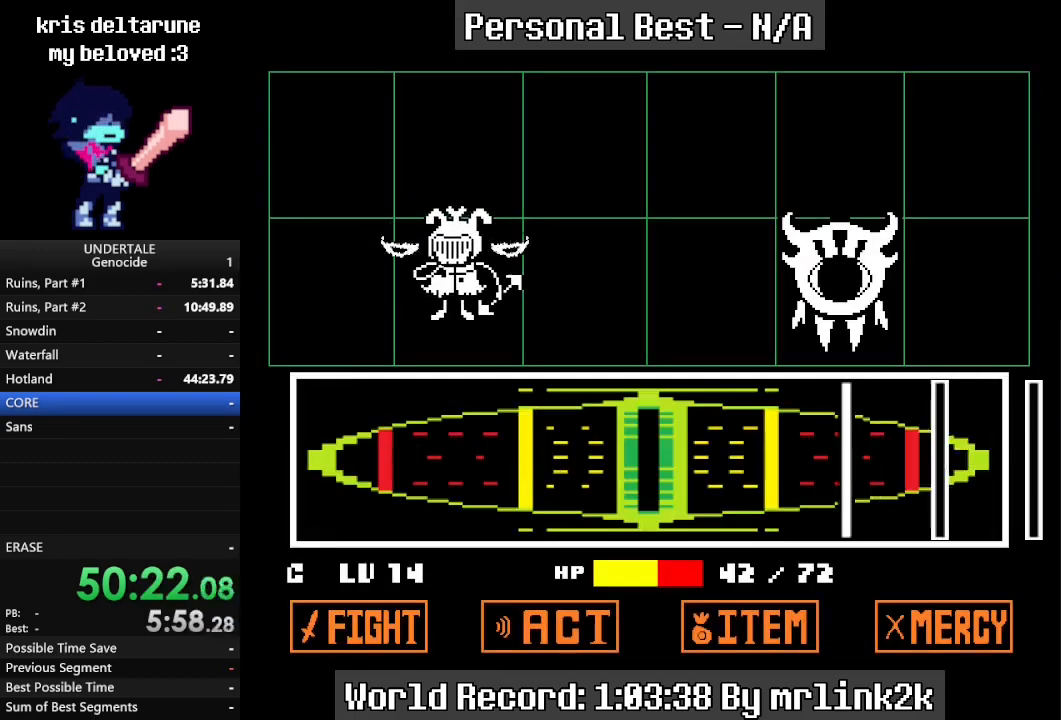
{"keys": [], "events": []}
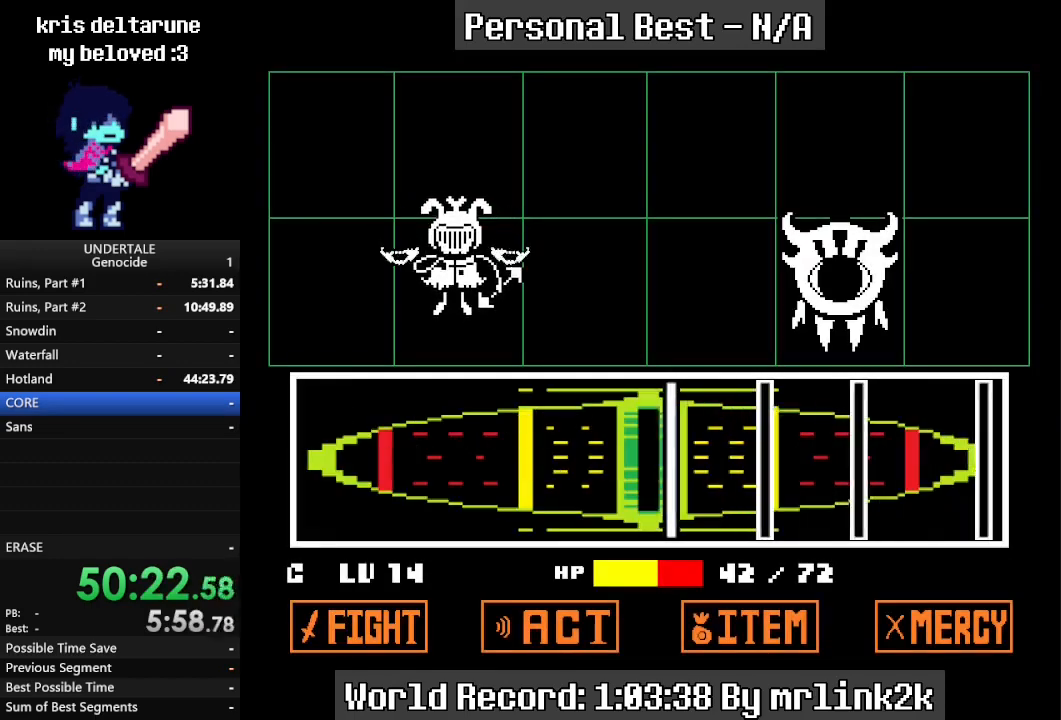
{"keys": [], "events": [[67, "return", "down"], [167, "return", "up"], [333, "return", "down"], [433, "return", "up"]]}
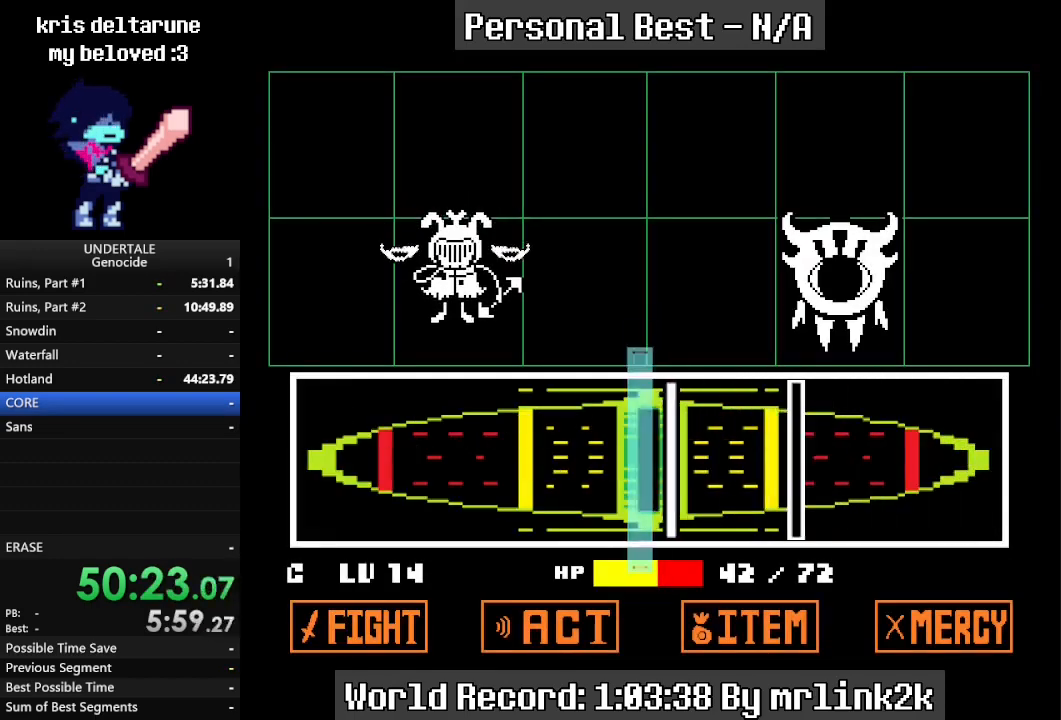
{"keys": [], "events": [[100, "return", "down"], [200, "return", "up"], [400, "return", "down"], [500, "return", "up"]]}
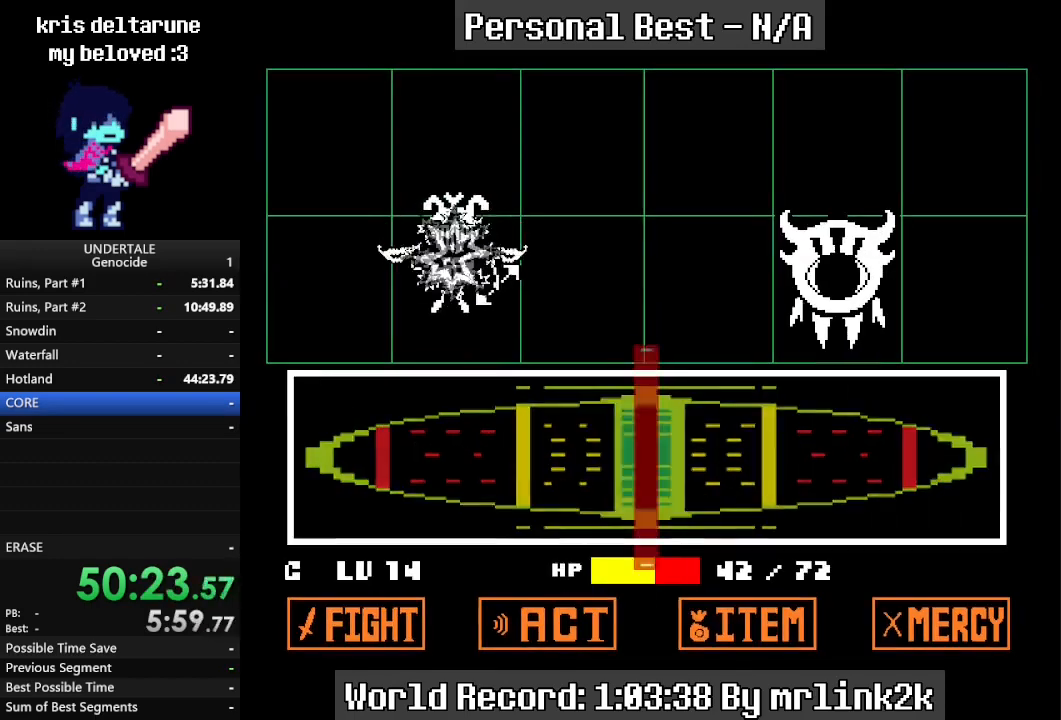
{"keys": [], "events": []}
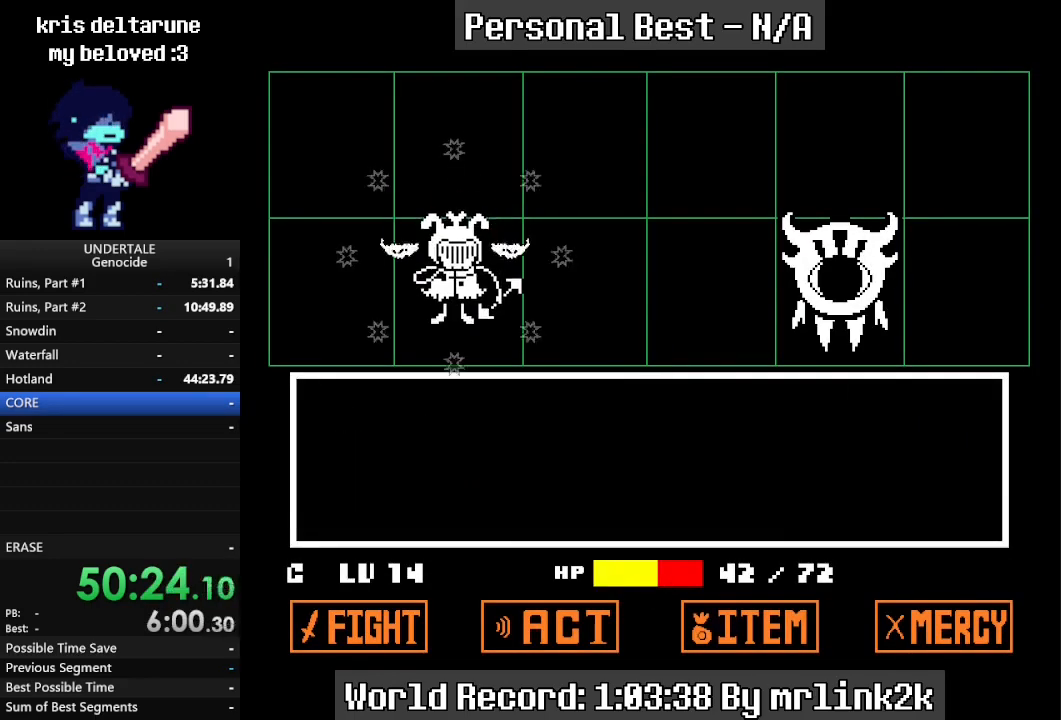
{"keys": ["return"], "events": [[300, "return", "down"], [333, "return", "up"], [433, "return", "down"]]}
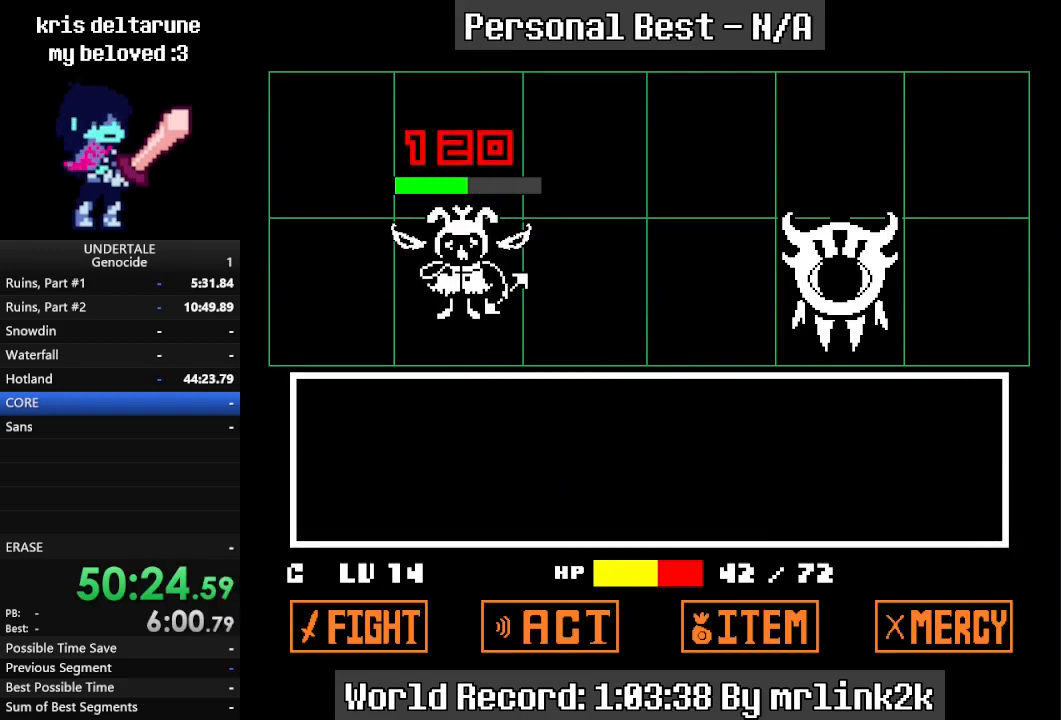
{"keys": [], "events": [[33, "return", "up"], [67, "return", "down"], [167, "return", "up"], [267, "return", "down"], [333, "return", "up"], [400, "return", "down"], [500, "return", "up"]]}
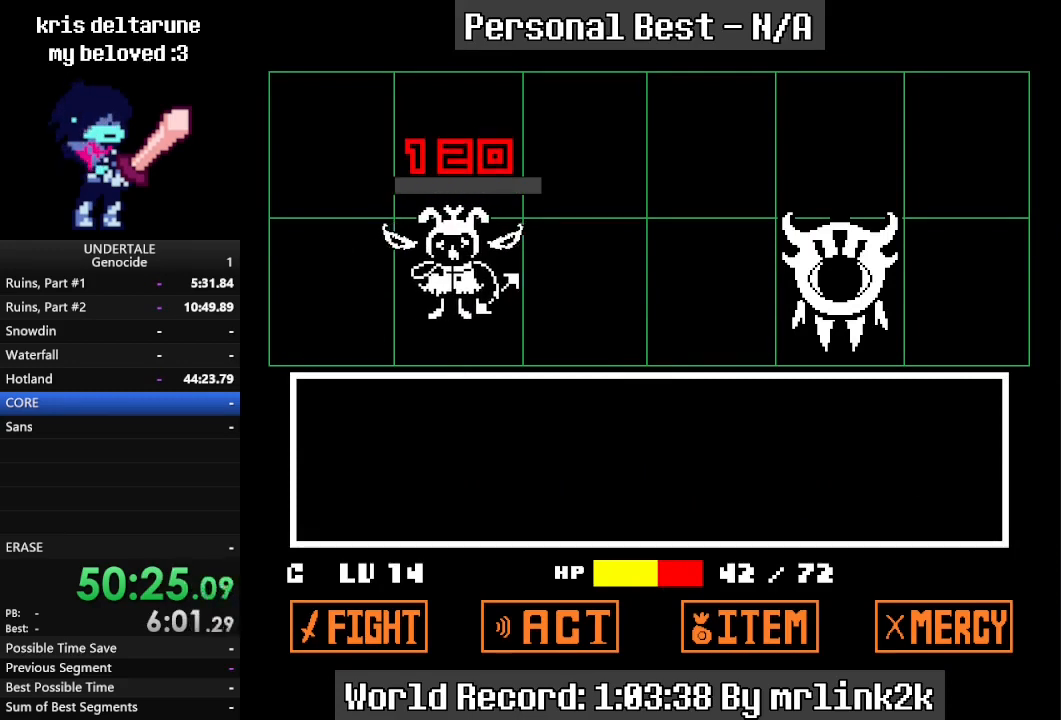
{"keys": [], "events": [[100, "return", "down"], [167, "return", "up"], [233, "return", "down"], [300, "return", "up"], [400, "return", "down"], [467, "return", "up"]]}
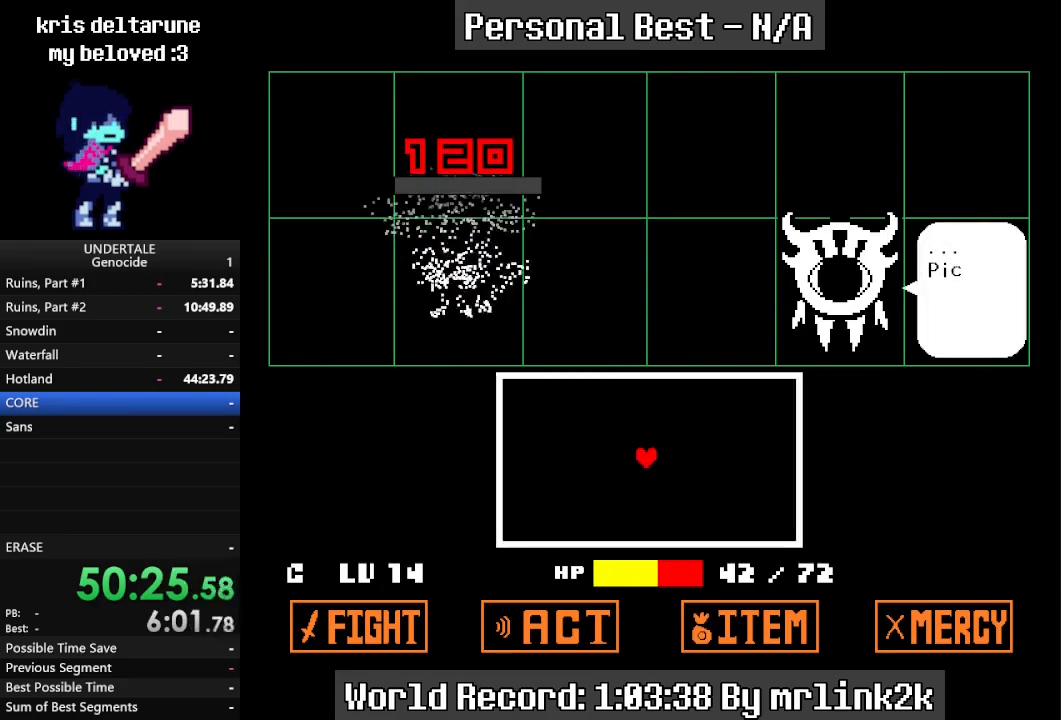
{"keys": ["return"], "events": [[67, "return", "down"], [100, "return", "up"], [200, "return", "down"], [300, "return", "up"], [333, "return", "down"], [433, "return", "up"], [467, "return", "down"]]}
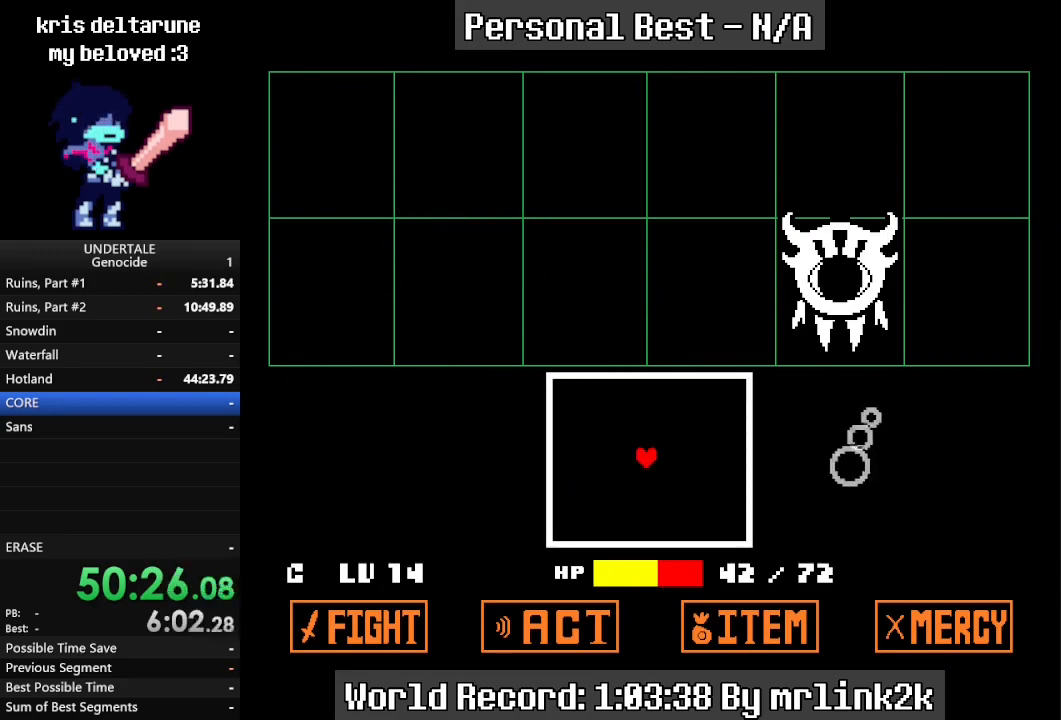
{"keys": ["up"], "events": [[100, "return", "up"], [500, "up", "down"]]}
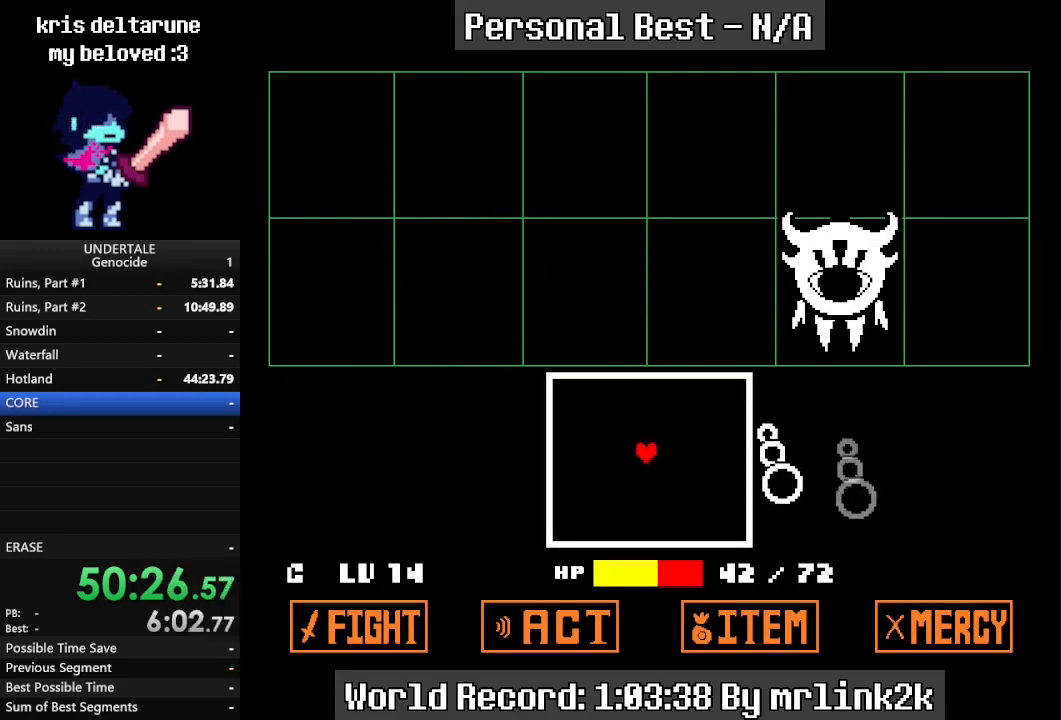
{"keys": ["right", "up"], "events": [[233, "right", "down"]]}
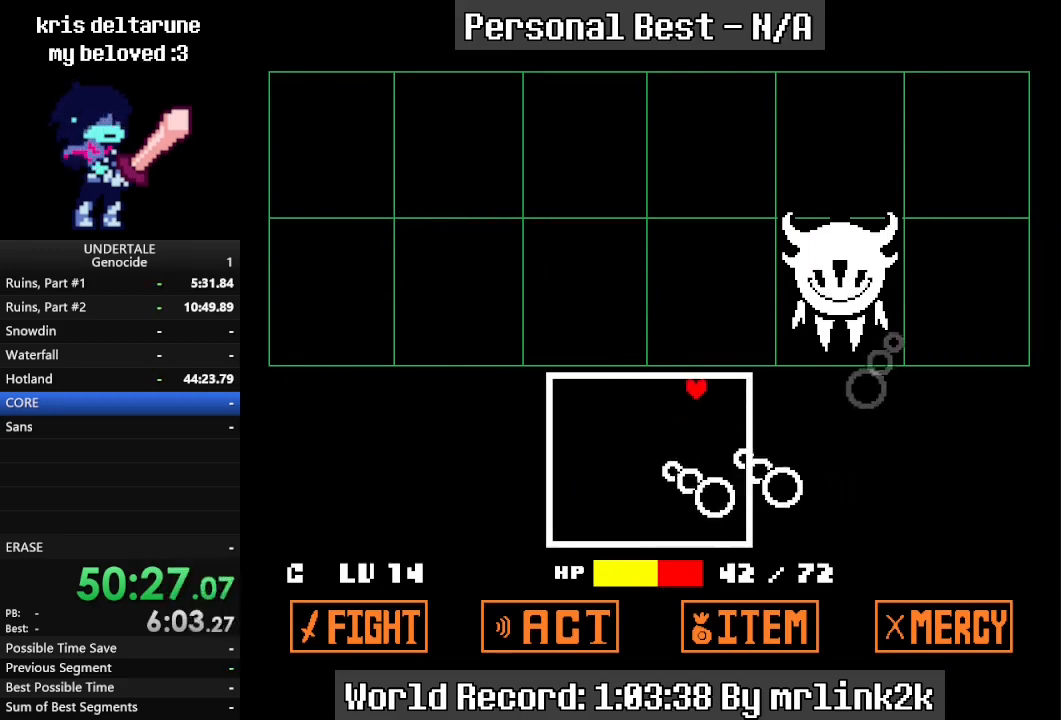
{"keys": ["left"], "events": [[433, "right", "up"], [433, "up", "up"], [467, "left", "down"]]}
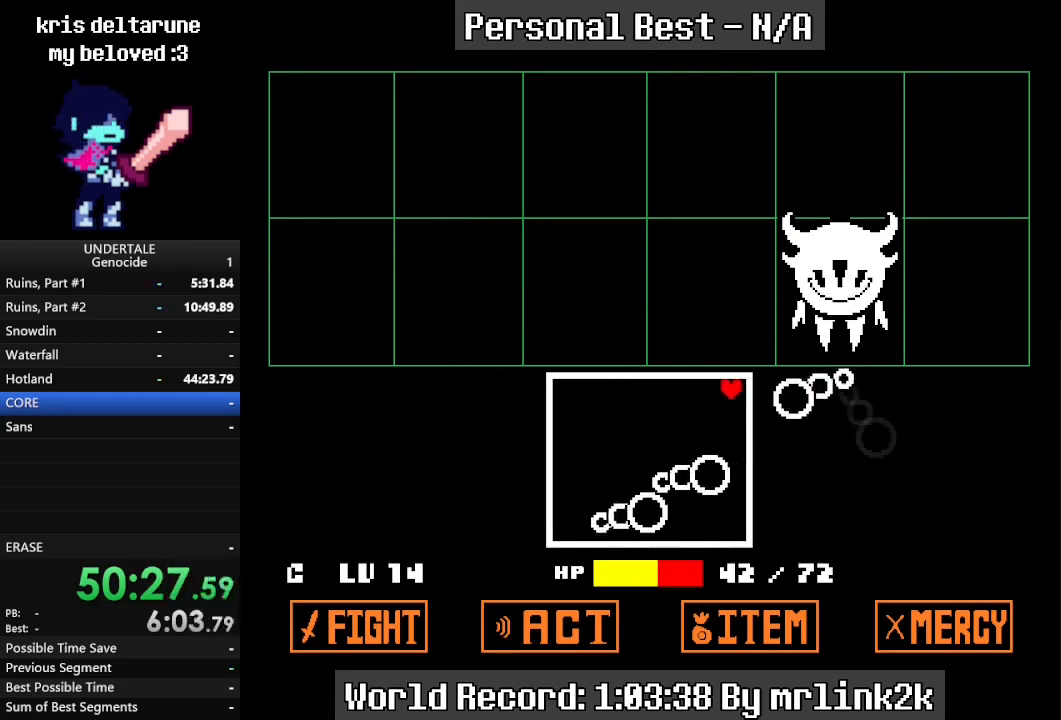
{"keys": ["down", "left"], "events": [[167, "down", "down"], [200, "left", "up"], [500, "left", "down"]]}
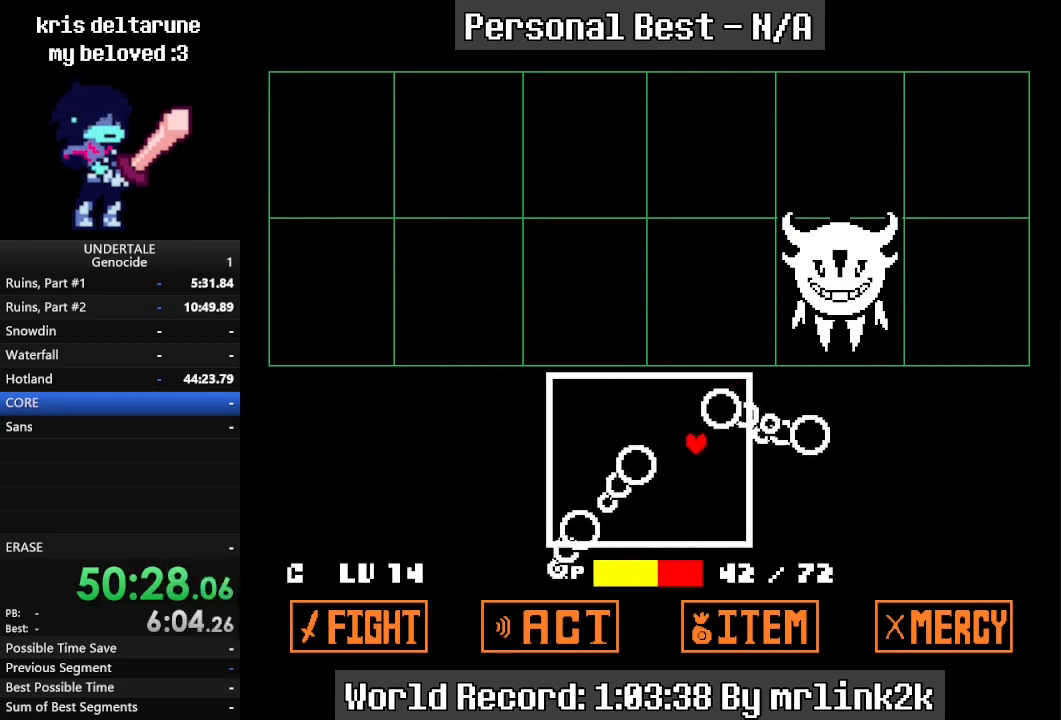
{"keys": ["down", "left"], "events": [[167, "left", "up"], [267, "right", "down"], [467, "left", "down"], [467, "right", "up"]]}